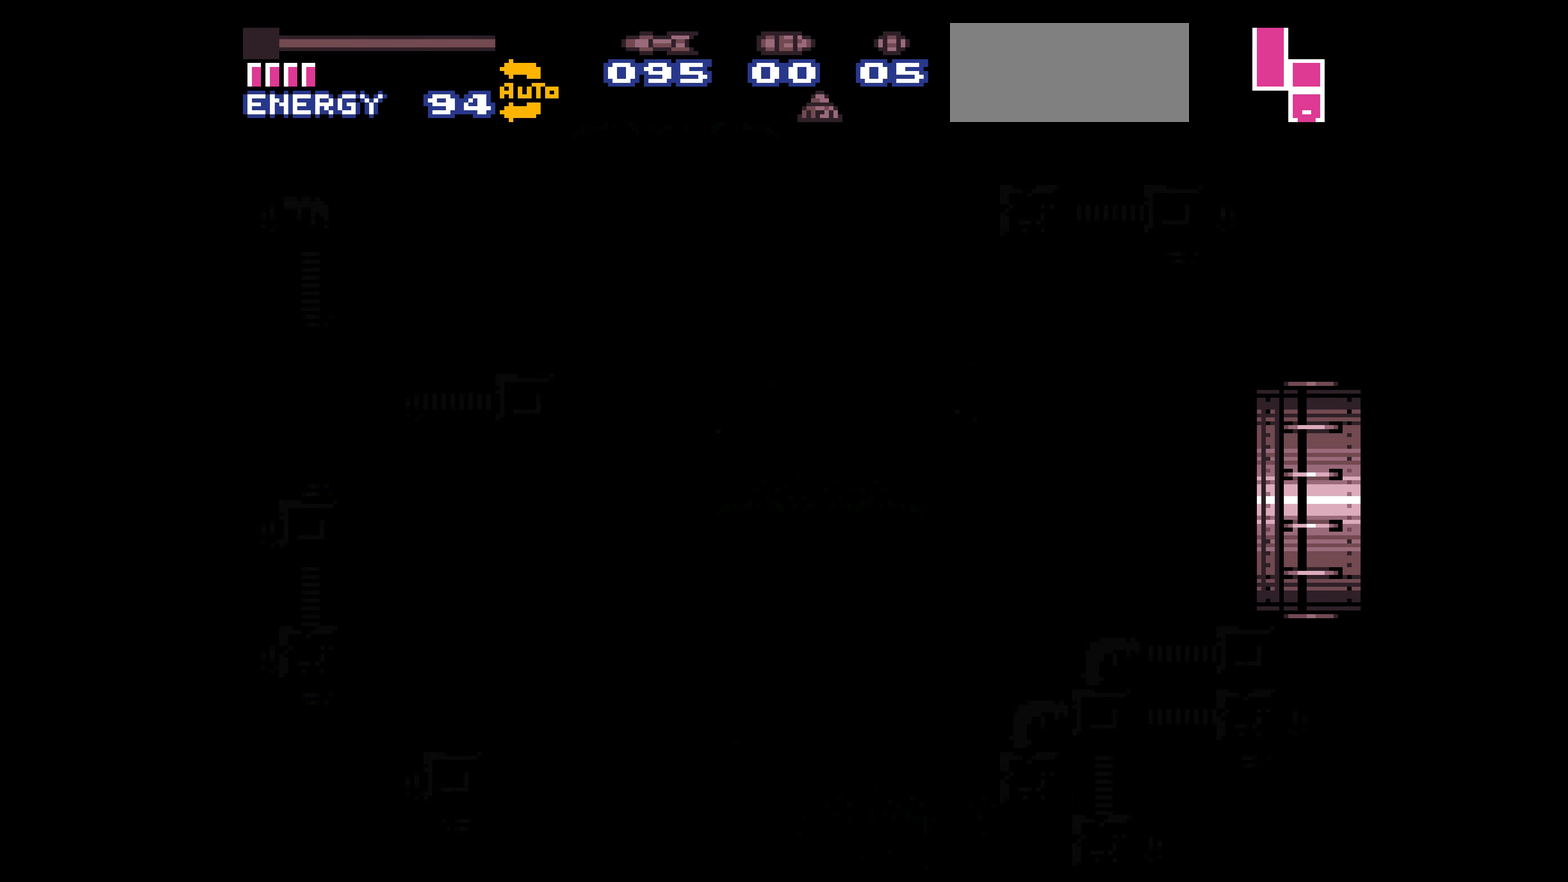
Gameplay with a controller (Nintendo layout); each line is a JSON object with the inputs held at the frame after it. "events" lists button and stick changes between this image and that frame as [ms after this image, input, new state], when the widget could be followed in between. Not read: L3 R3.
{"buttons": ["B", "DPAD_RIGHT"]}
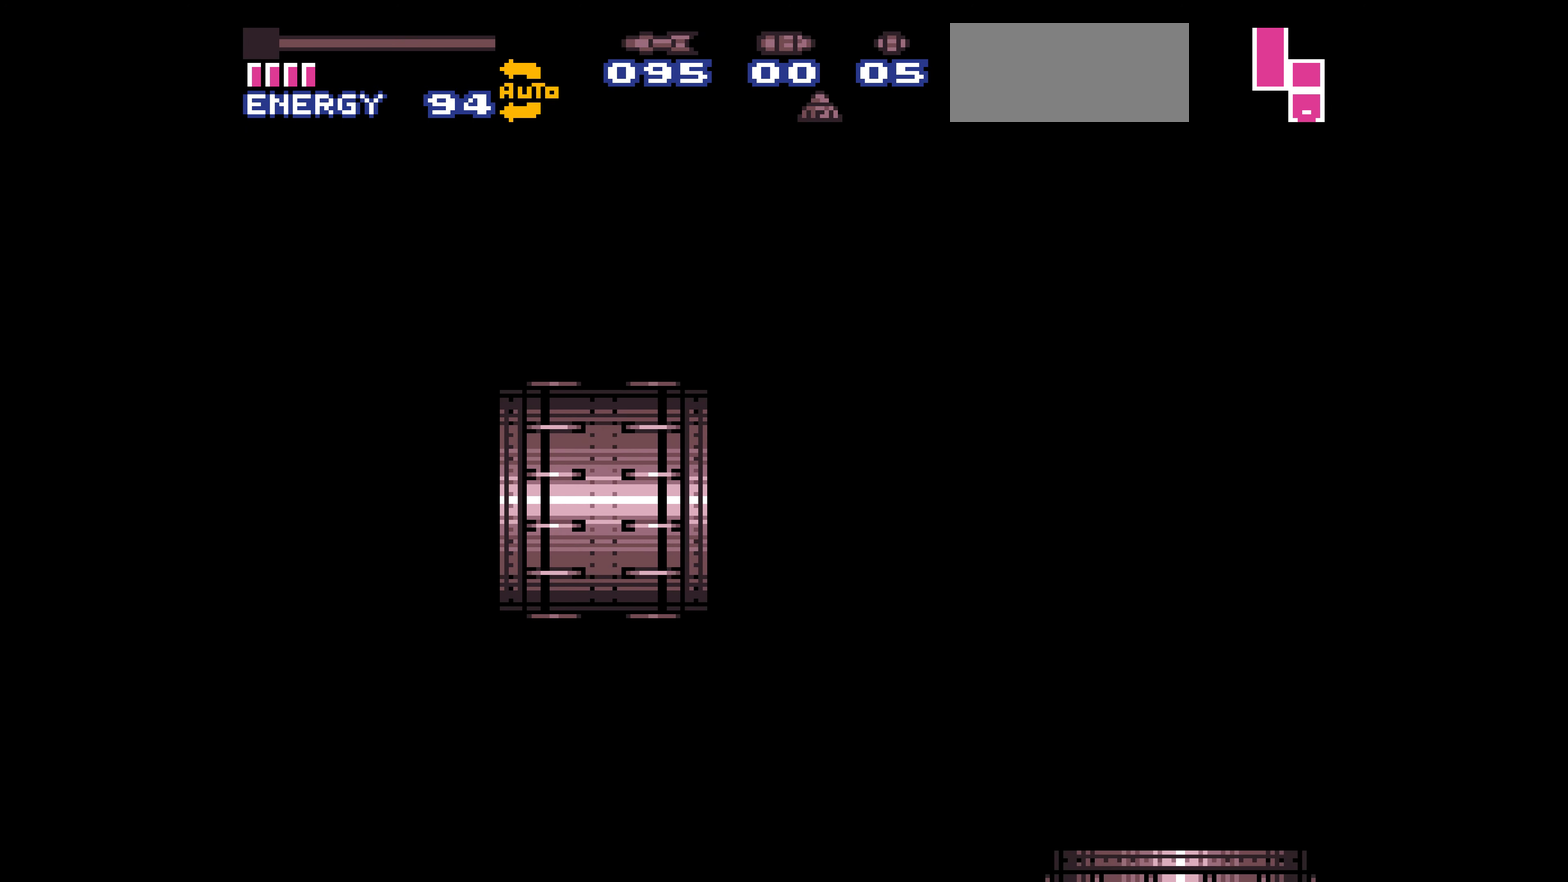
{"buttons": ["B", "DPAD_RIGHT"]}
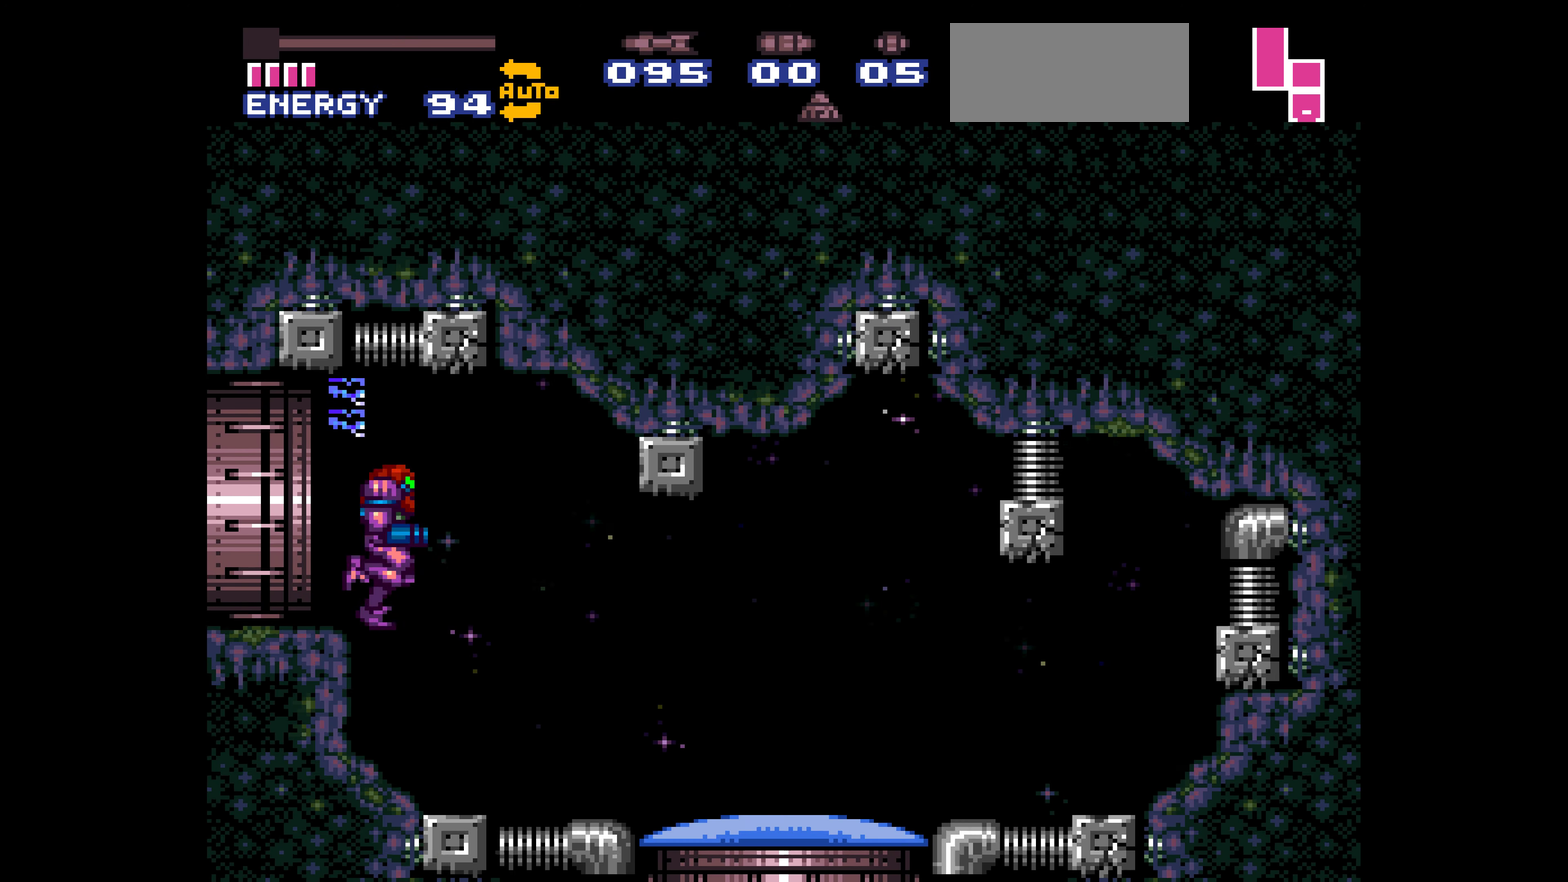
{"buttons": ["B", "DPAD_RIGHT"], "events": [[284, "L1", "down"], [300, "L1", "up"], [300, "X", "down"], [317, "X", "up"]]}
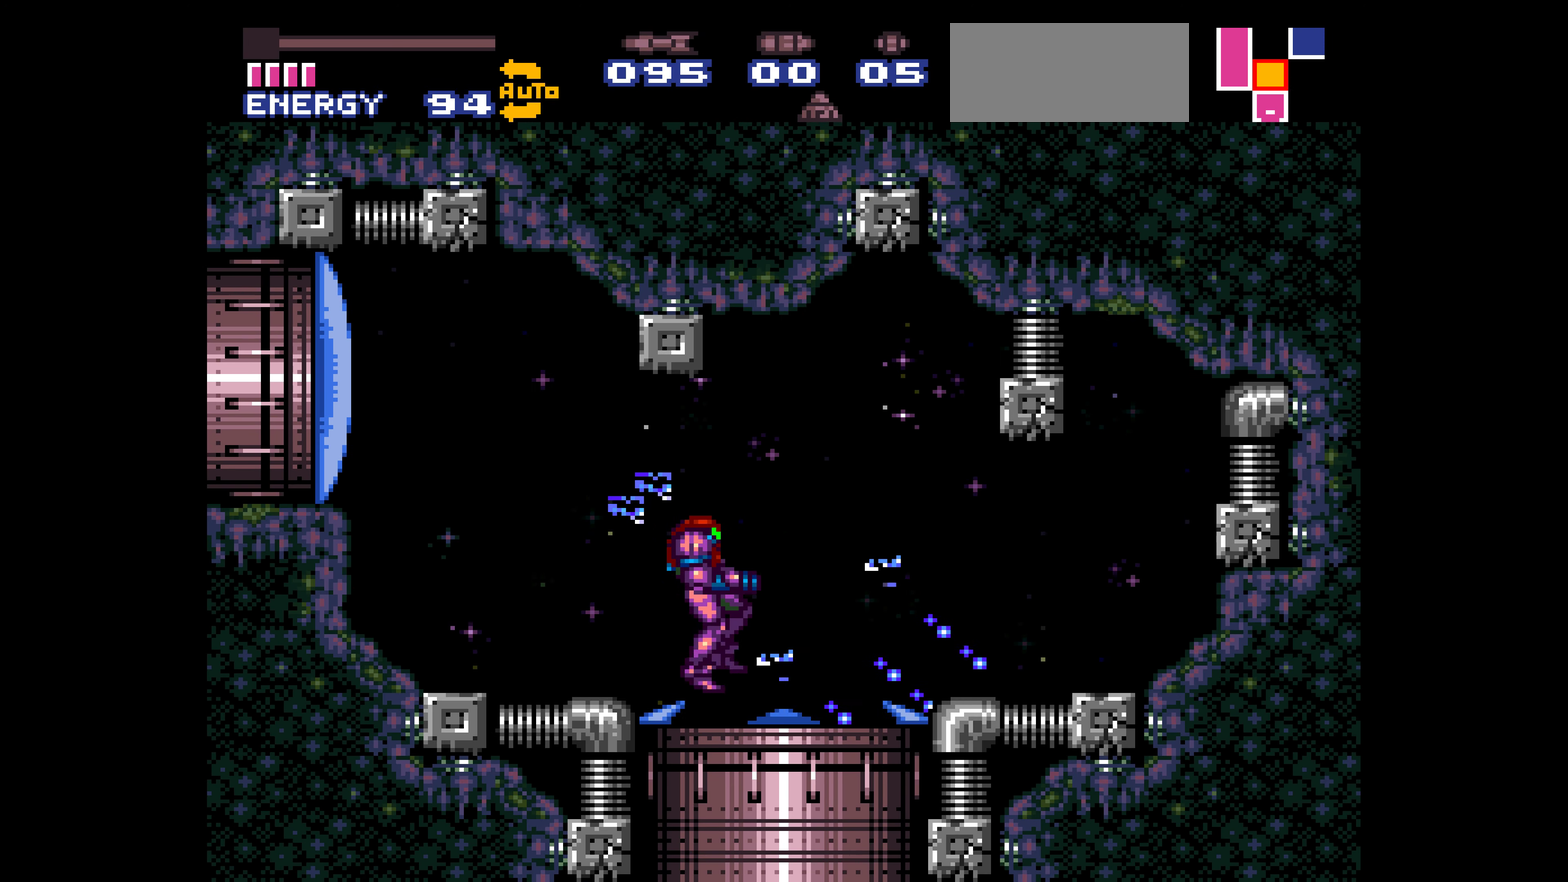
{"buttons": ["B", "DPAD_RIGHT"]}
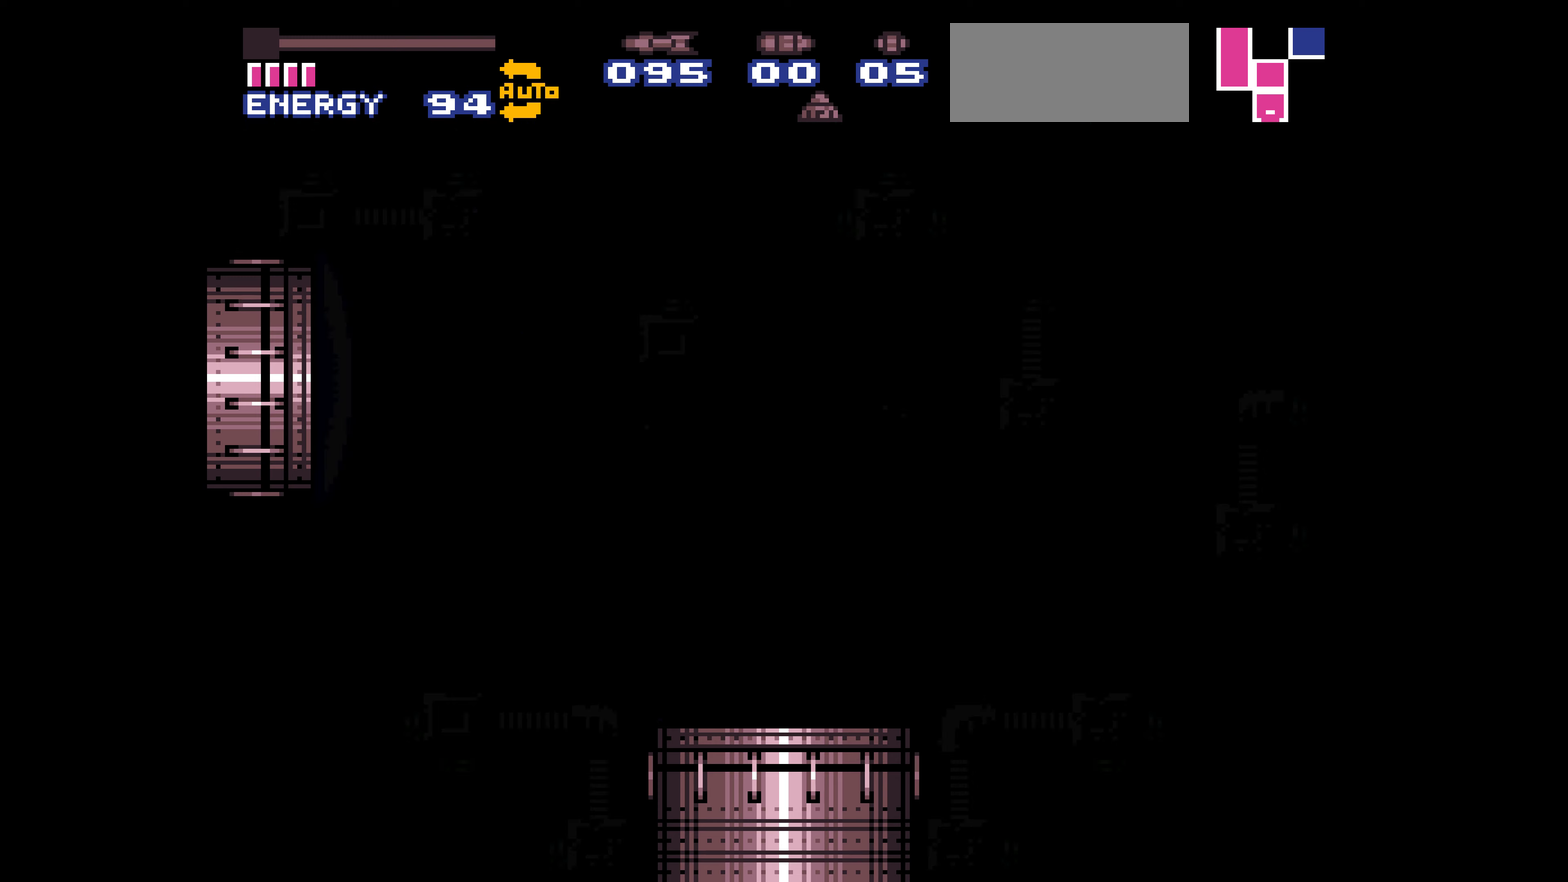
{"buttons": ["B", "DPAD_RIGHT"]}
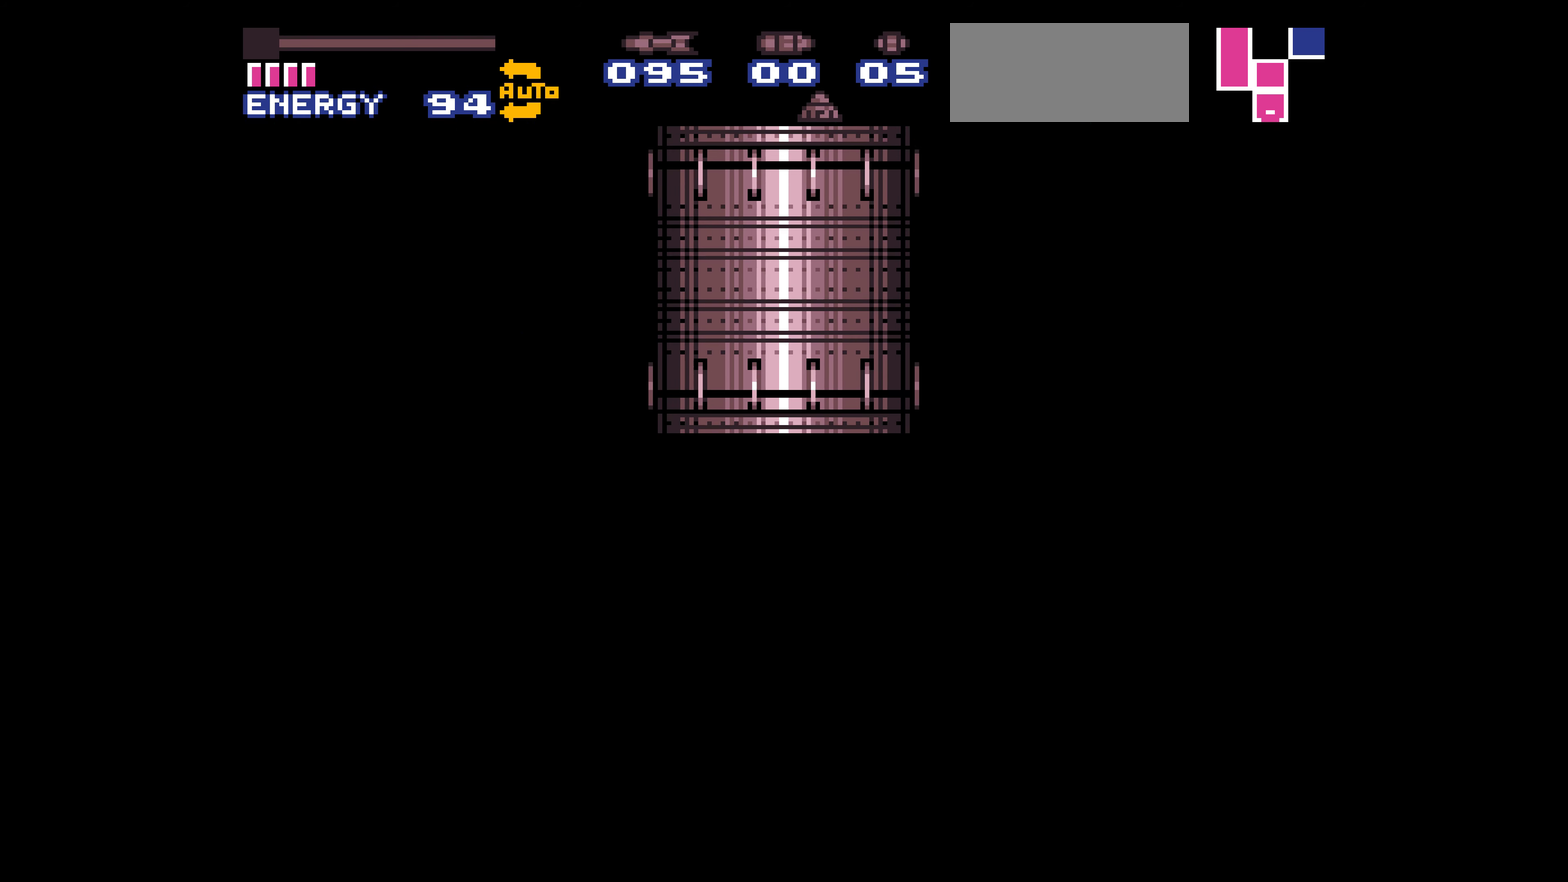
{"buttons": ["B", "DPAD_RIGHT"]}
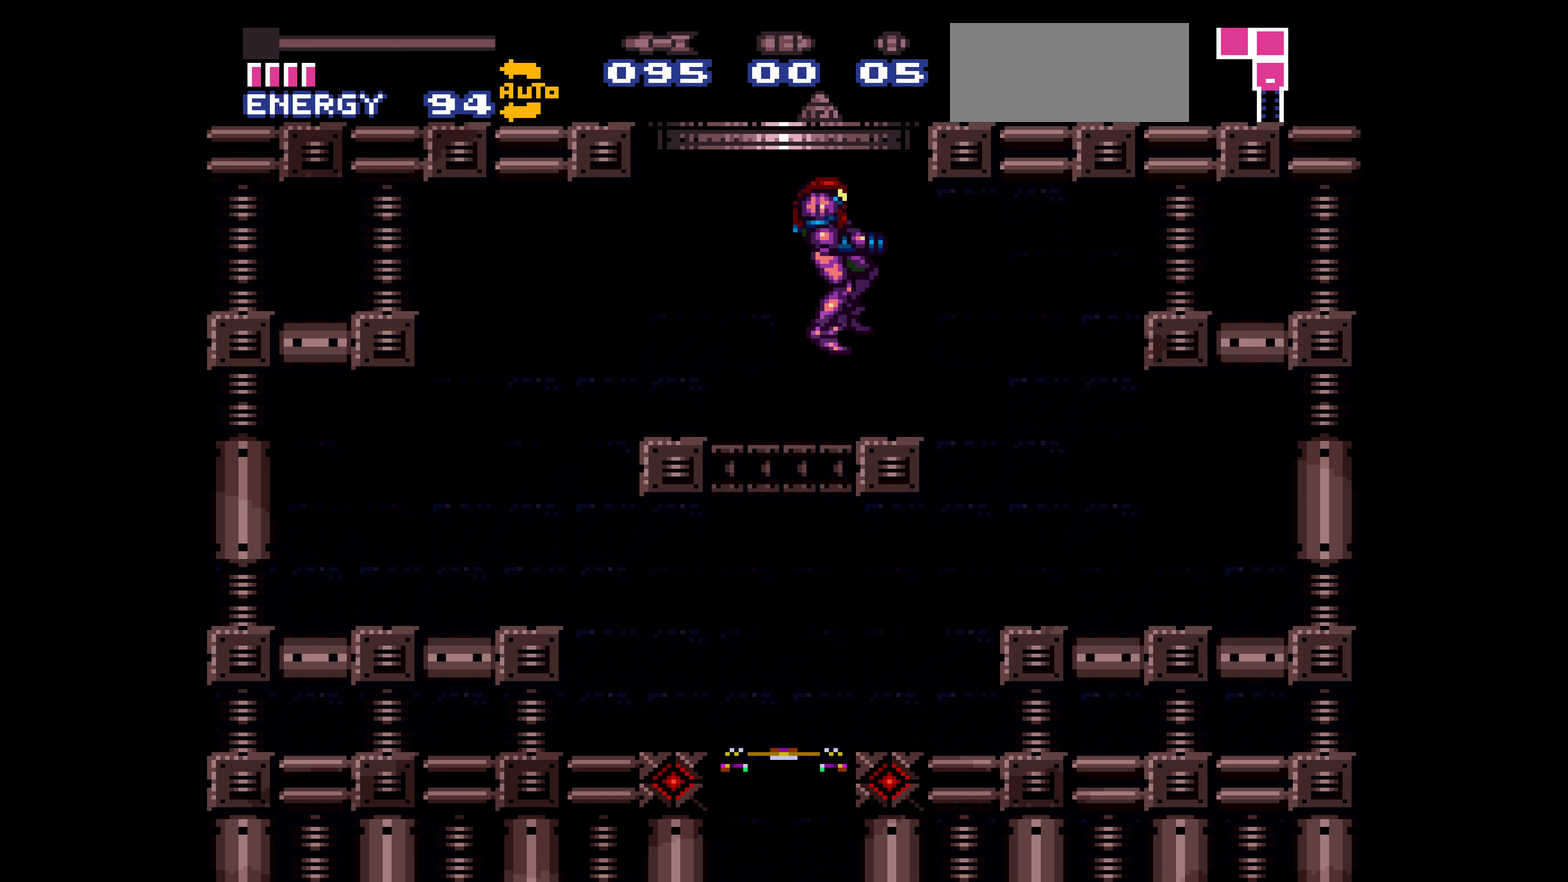
{"buttons": ["B"], "events": [[216, "A", "down"], [233, "A", "up"], [233, "DPAD_LEFT", "down"], [233, "DPAD_RIGHT", "up"], [250, "DPAD_LEFT", "up"]]}